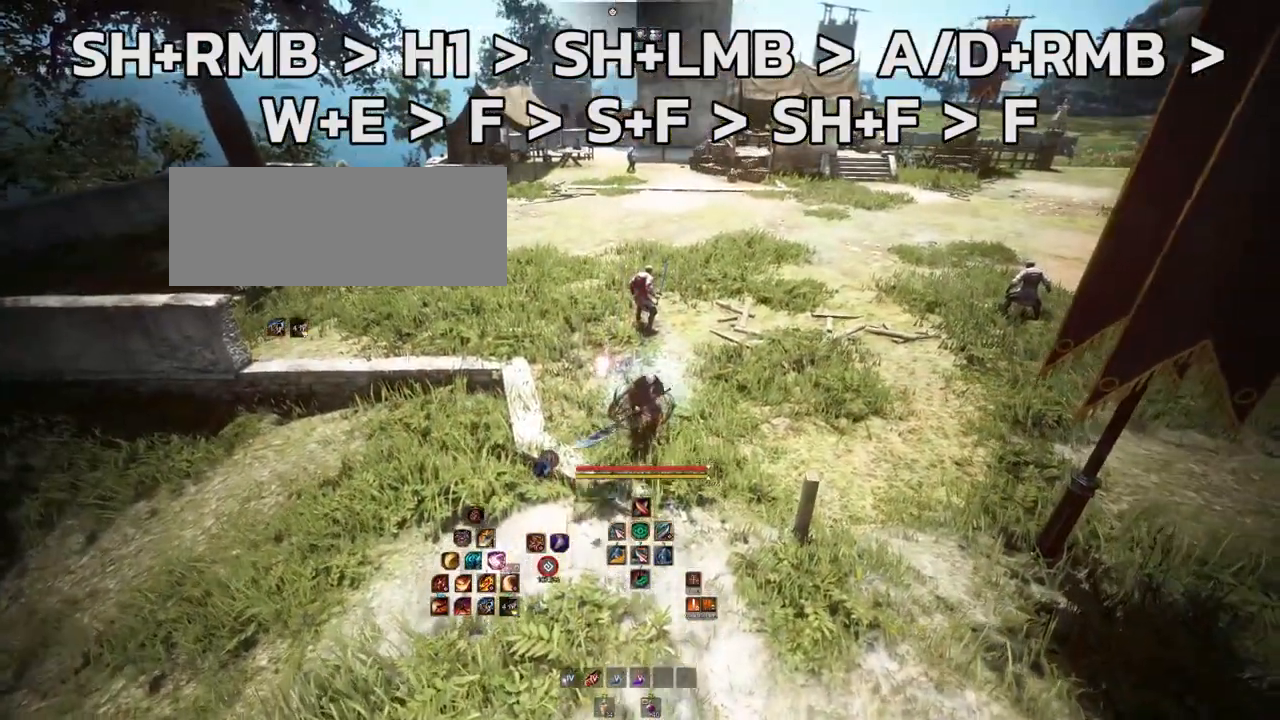
Gameplay with keyboard and mouse; each line is a JSON object with the keys and mouse buttons held at the frame after it. "events" lists presses ("down") and releases ("up") of "a", "b", "d", "e", "f4", "q", "s", "shift", "space", "w", "mouse_left", "mouse_right", "mouse_mb4" and "mouse_mb5" between this image and that frame as [ms after this image, input, new state], when the widget could be followed in between. "mouse_left", "mouse_right", "mouse_mb4", "mouse_mb5" = the "left", "right", "mb4", "mb5" buttons of the "mouse" list. No other keys are recorded. Mouse movement is not recorded.
{"keys": [], "mouse": ["mb4"], "events": [[50, "mouse_mb4", "down"]]}
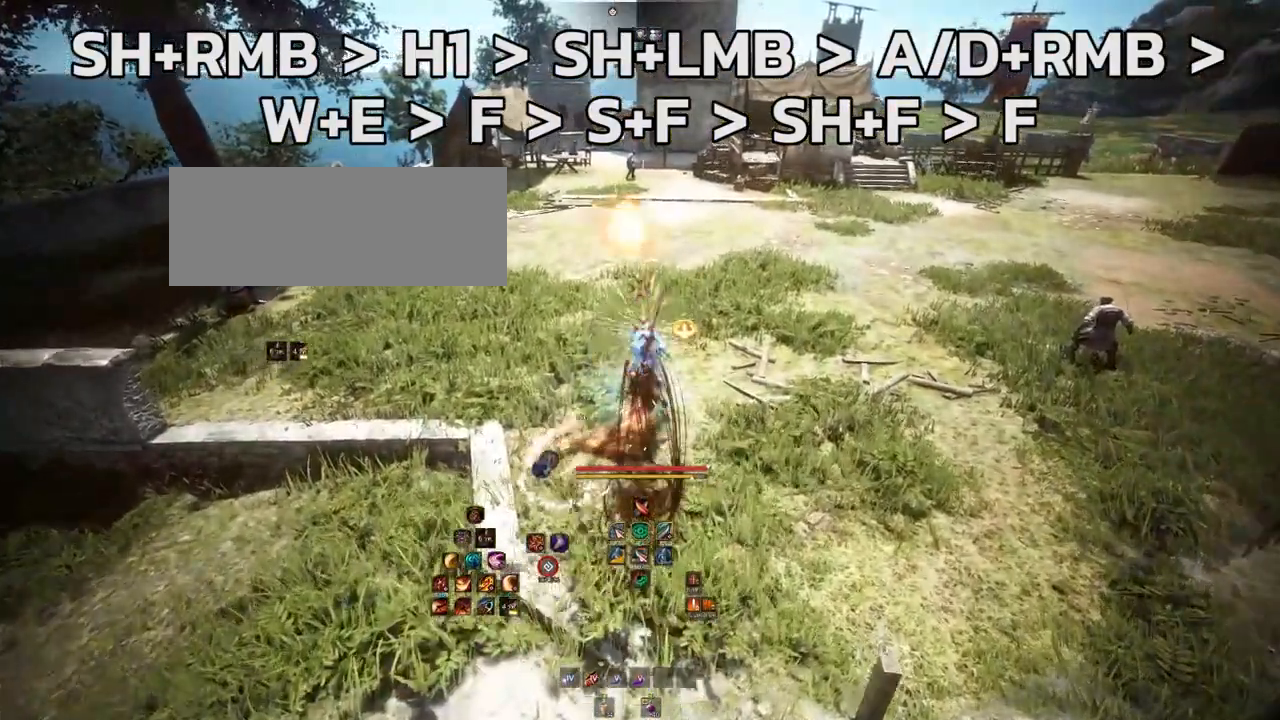
{"keys": [], "mouse": [], "events": [[150, "mouse_mb4", "up"]]}
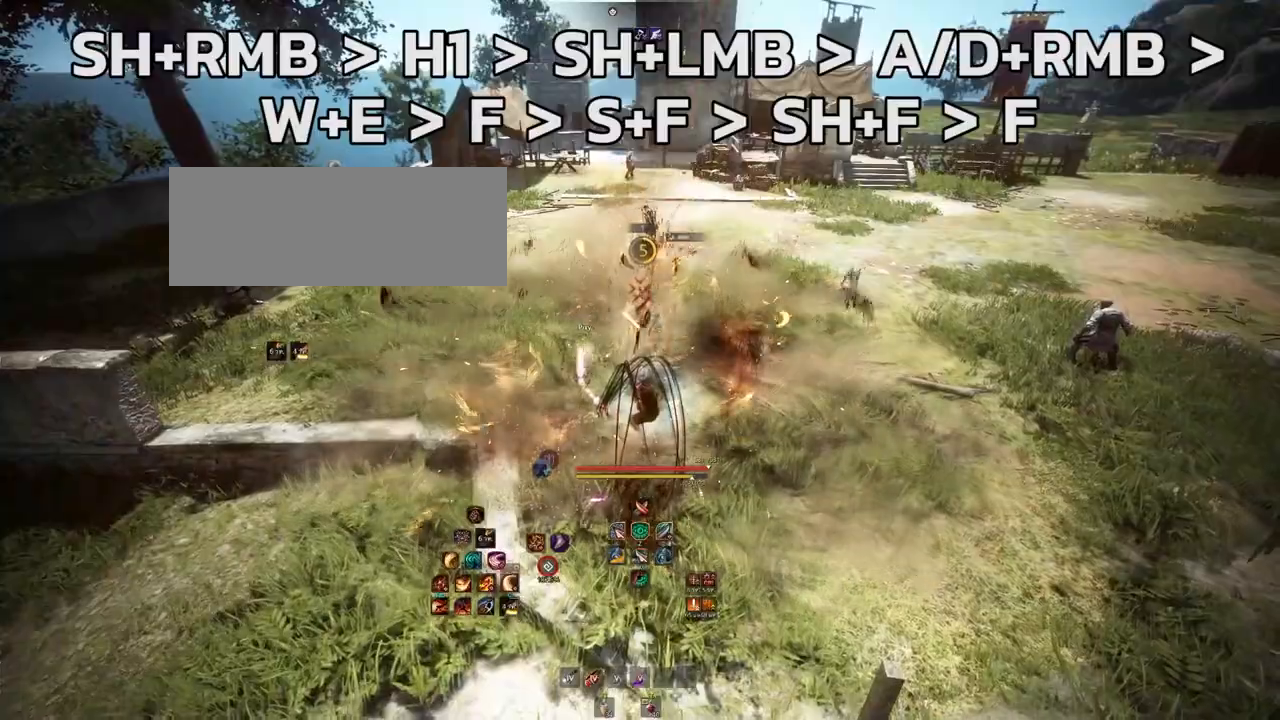
{"keys": [], "mouse": [], "events": []}
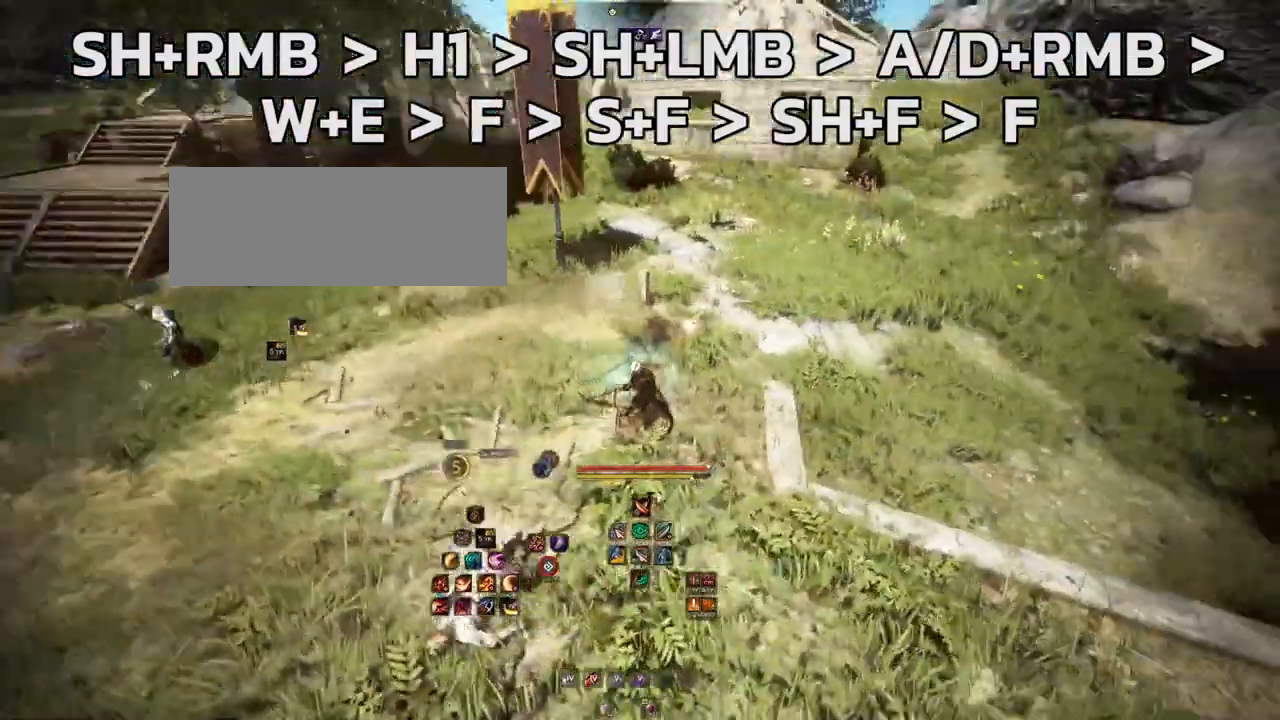
{"keys": ["s"], "mouse": ["mb4"], "events": [[167, "s", "down"], [183, "mouse_mb4", "down"]]}
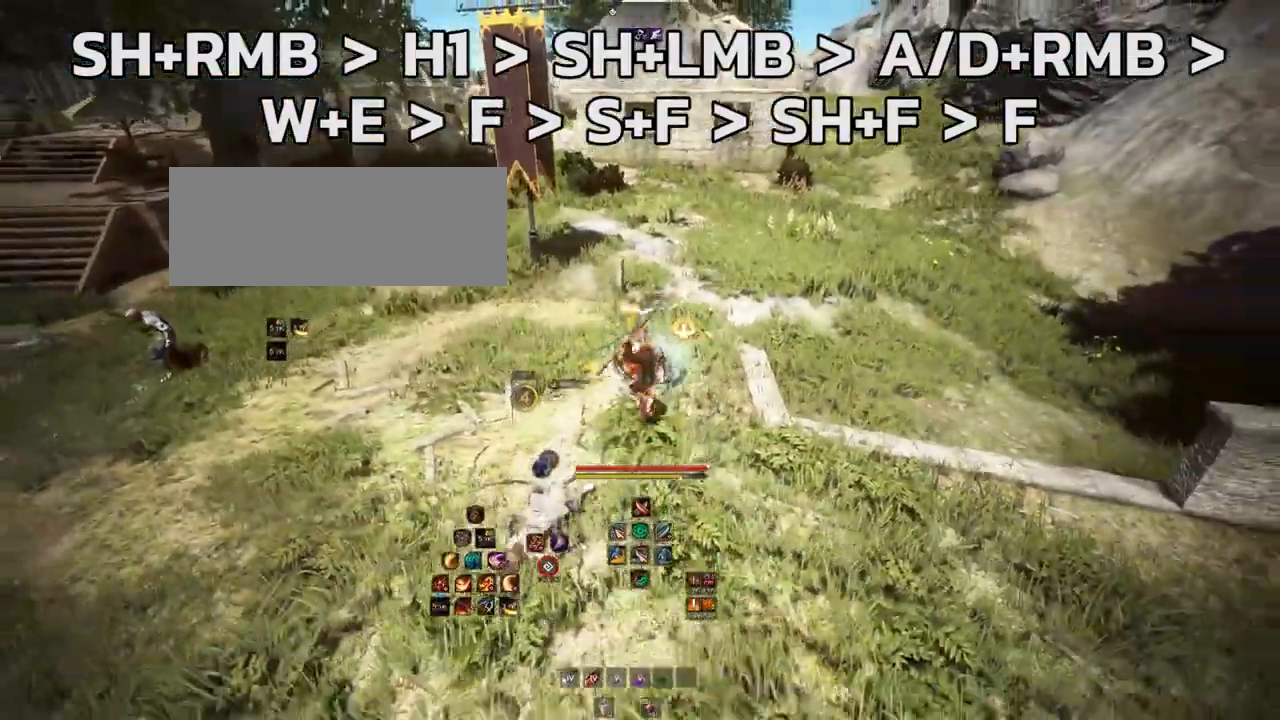
{"keys": [], "mouse": [], "events": [[250, "s", "up"], [300, "mouse_mb4", "up"]]}
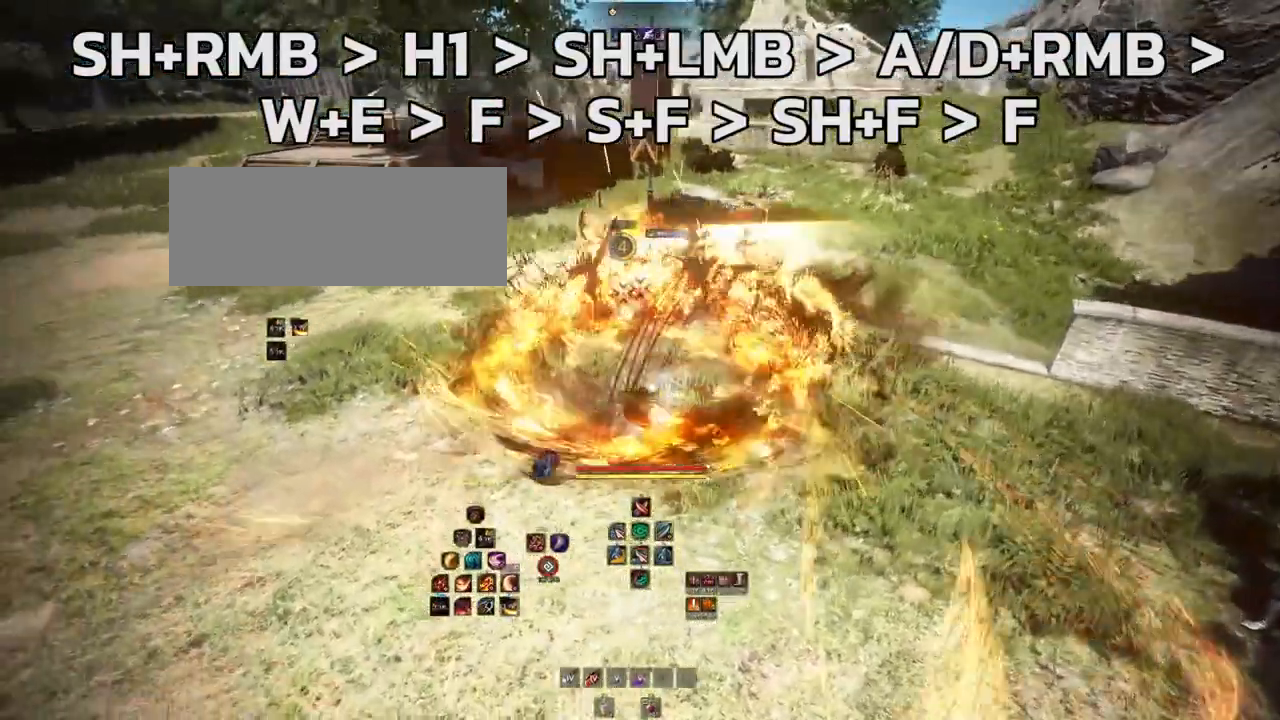
{"keys": ["shift"], "mouse": [], "events": [[167, "shift", "down"]]}
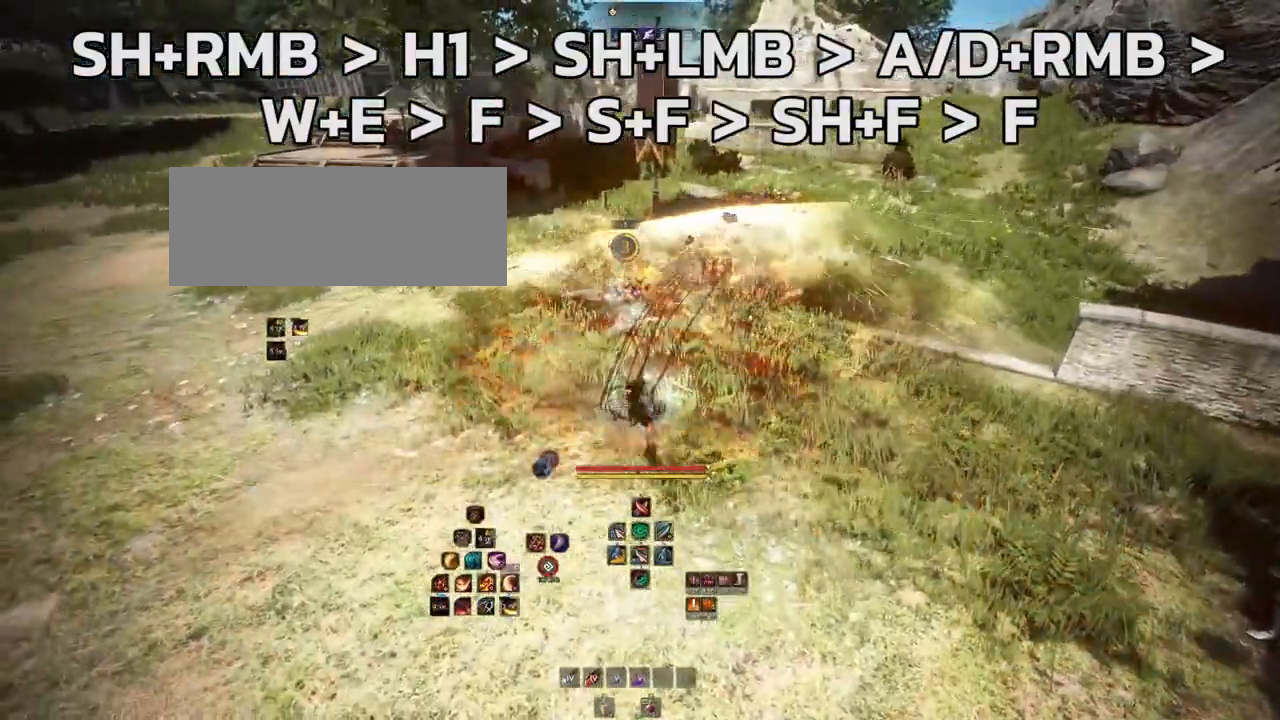
{"keys": ["shift"], "mouse": [], "events": []}
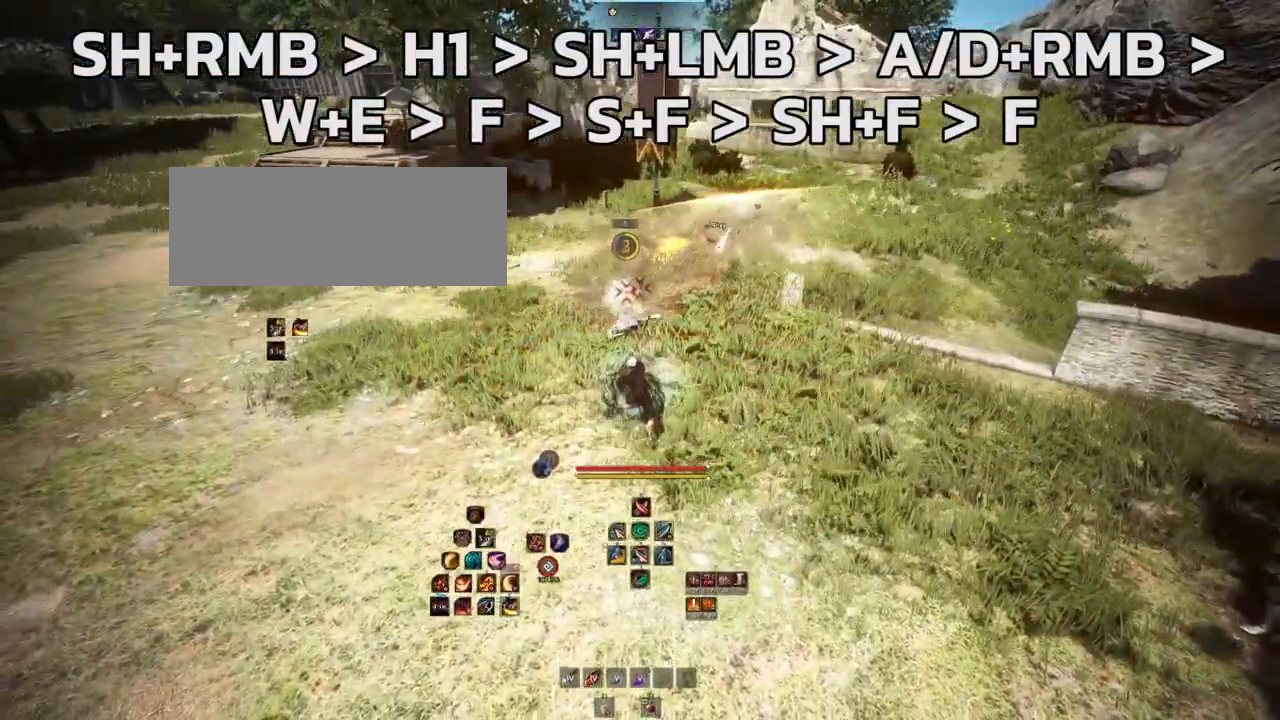
{"keys": ["shift"], "mouse": ["mb4"], "events": [[433, "mouse_mb4", "down"]]}